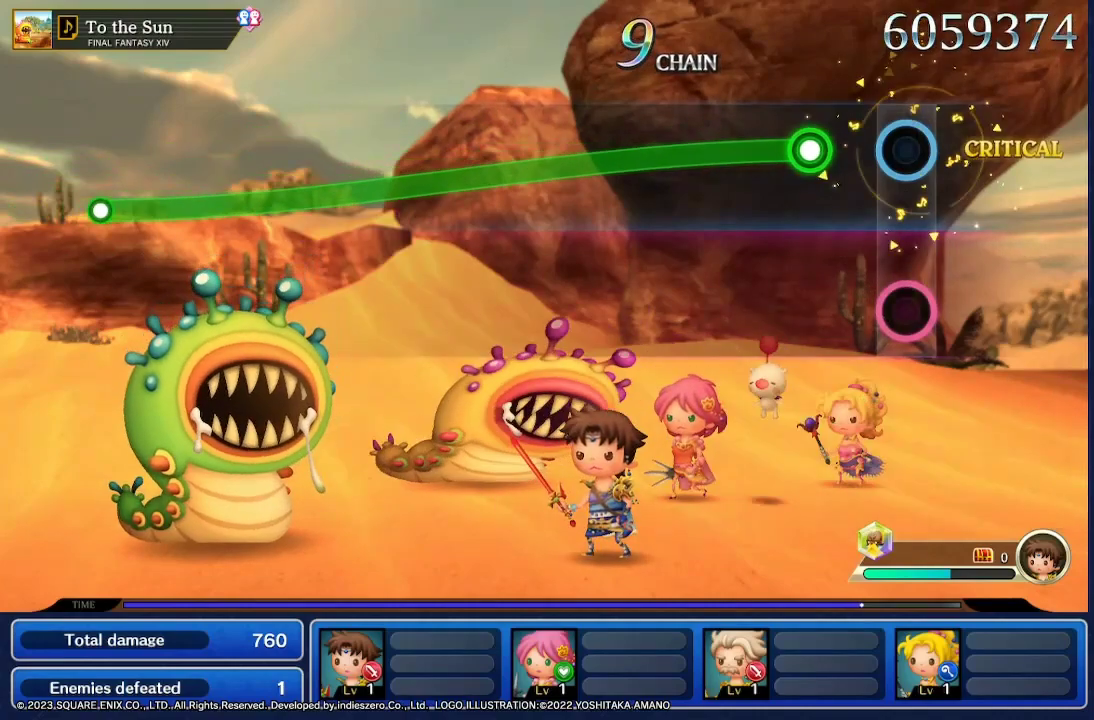
Gameplay with a controller (Nintendo layout); each line is a JSON object with the inputs held at the frame after it. "events" lists button and stick changes between this image and that frame as [ms after this image, input, new state], when the widget could be followed in between. Not read: L3 R3 SELECT START.
{"buttons": ["R2"], "left_stick": "down", "right_stick": "center", "events": [[267, "left_stick", "down"], [300, "R2", "down"]]}
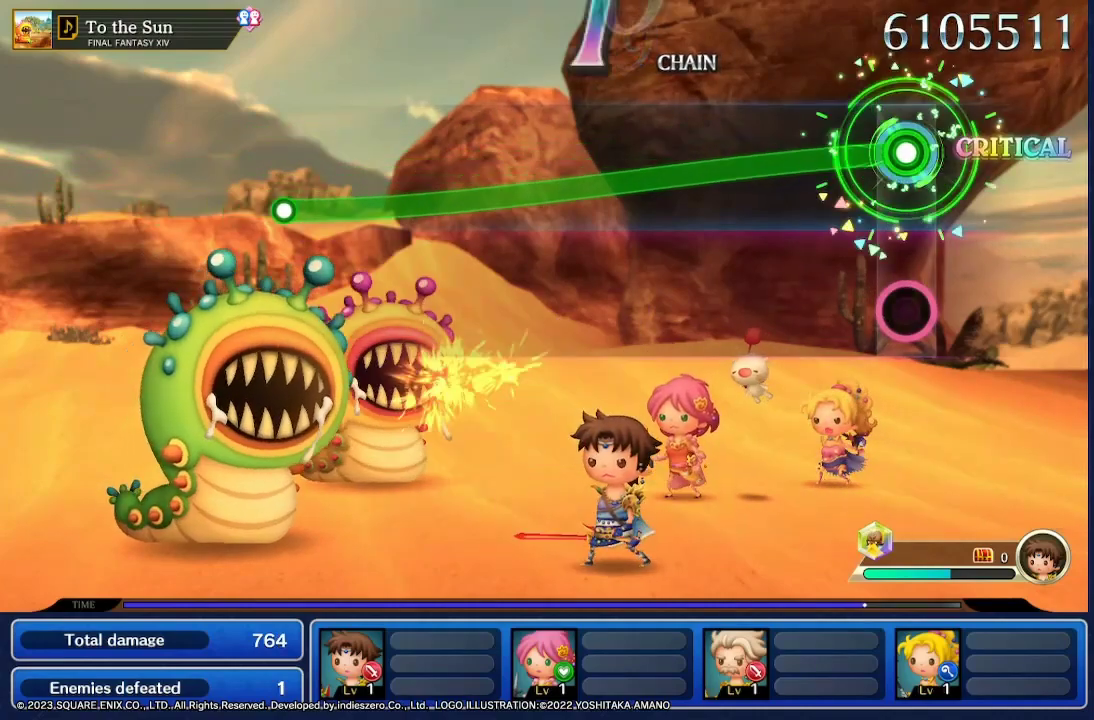
{"buttons": ["R2"], "left_stick": "down", "right_stick": "center", "events": []}
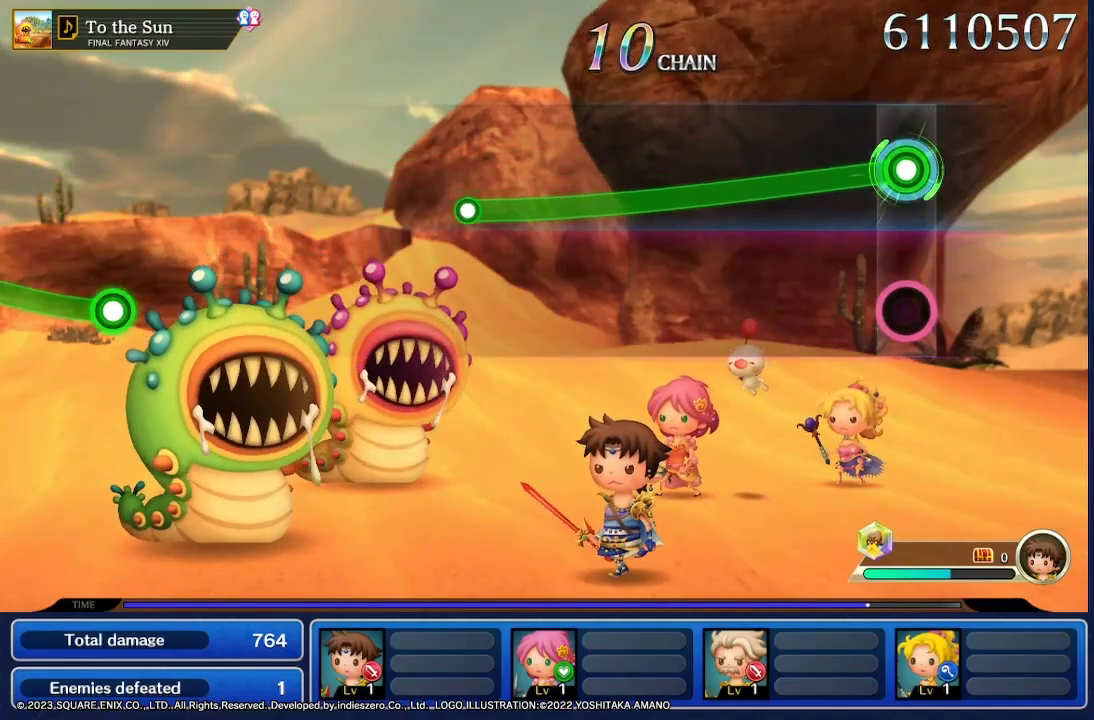
{"buttons": ["R2"], "left_stick": "down", "right_stick": "center", "events": []}
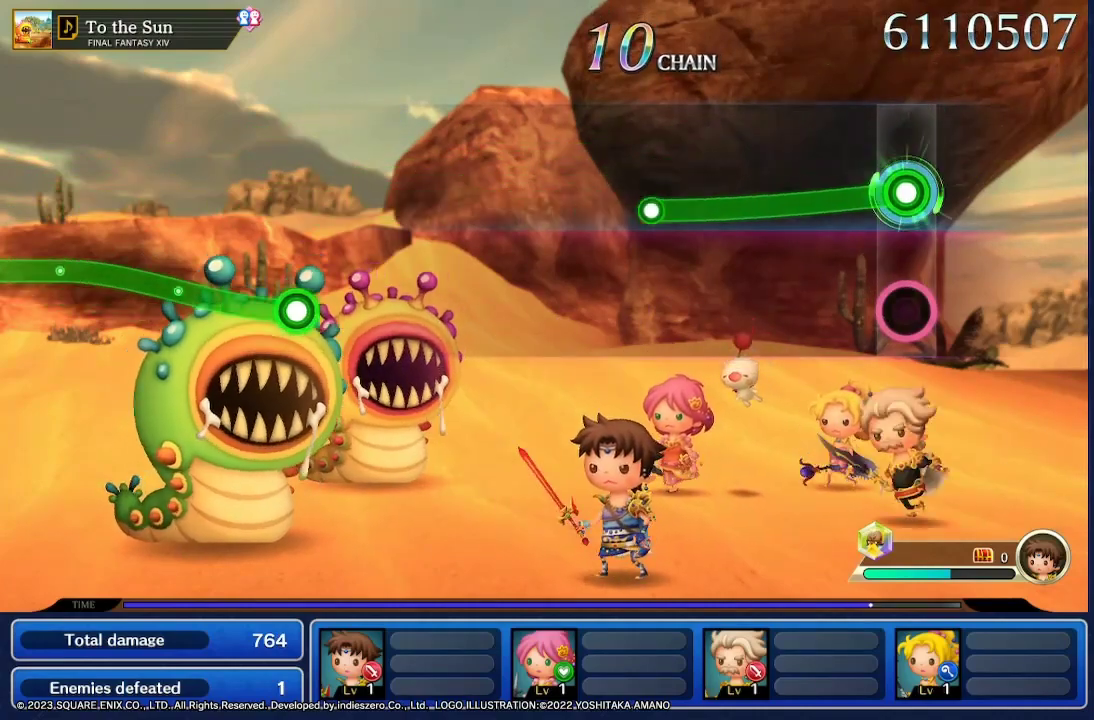
{"buttons": ["R2"], "left_stick": "down", "right_stick": "center", "events": []}
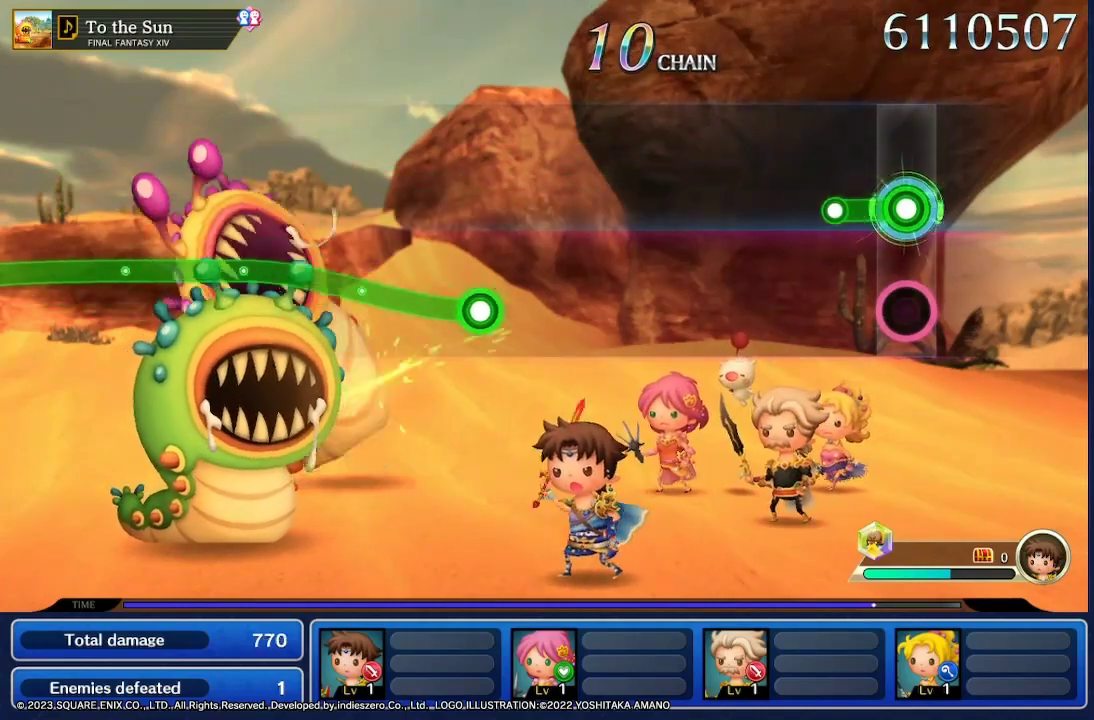
{"buttons": [], "left_stick": "center", "right_stick": "center", "events": [[233, "R2", "up"], [233, "left_stick", "center"]]}